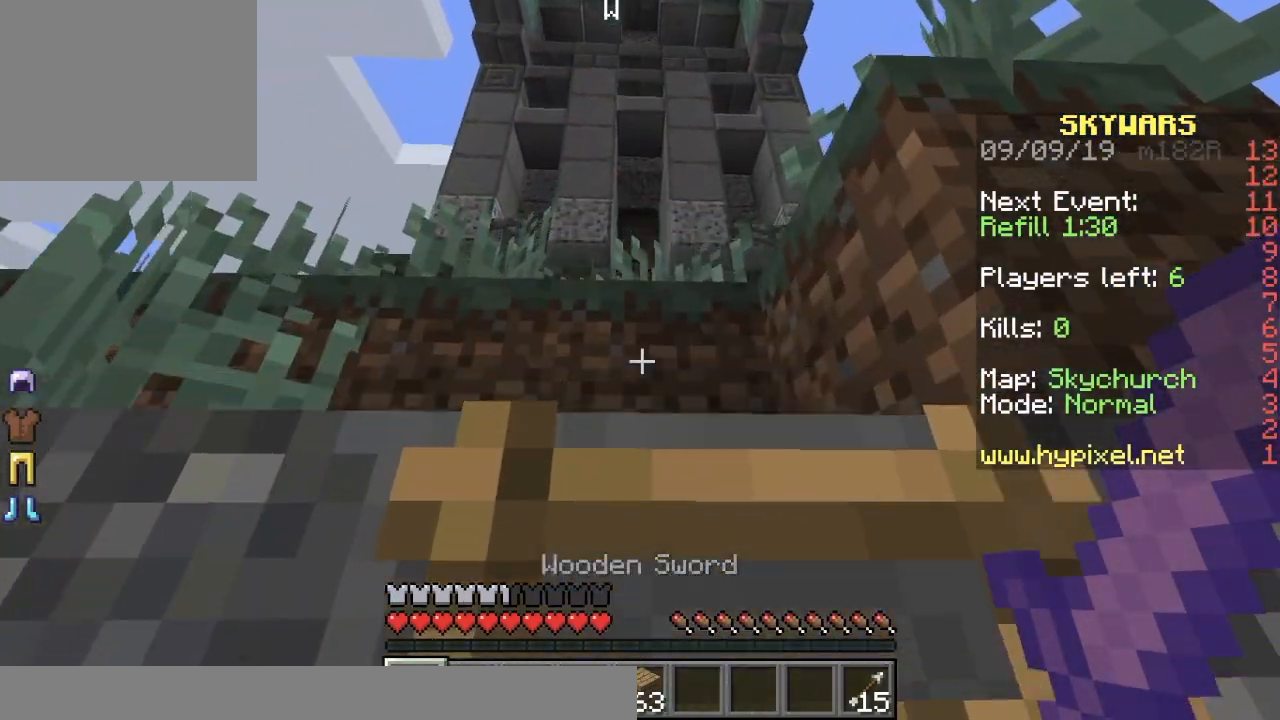
Gameplay with keyboard; each line is a JSON object with the keys held at the frame after it. "events" lists presses ("down") and releases ("up") of "a", "d", "s" and "w" between this image and that frame as [ms after this image, input, new state], when the widget could be followed in between. No other keys are recorded. Mouse input is not recorded.
{"keys": ["w"], "events": []}
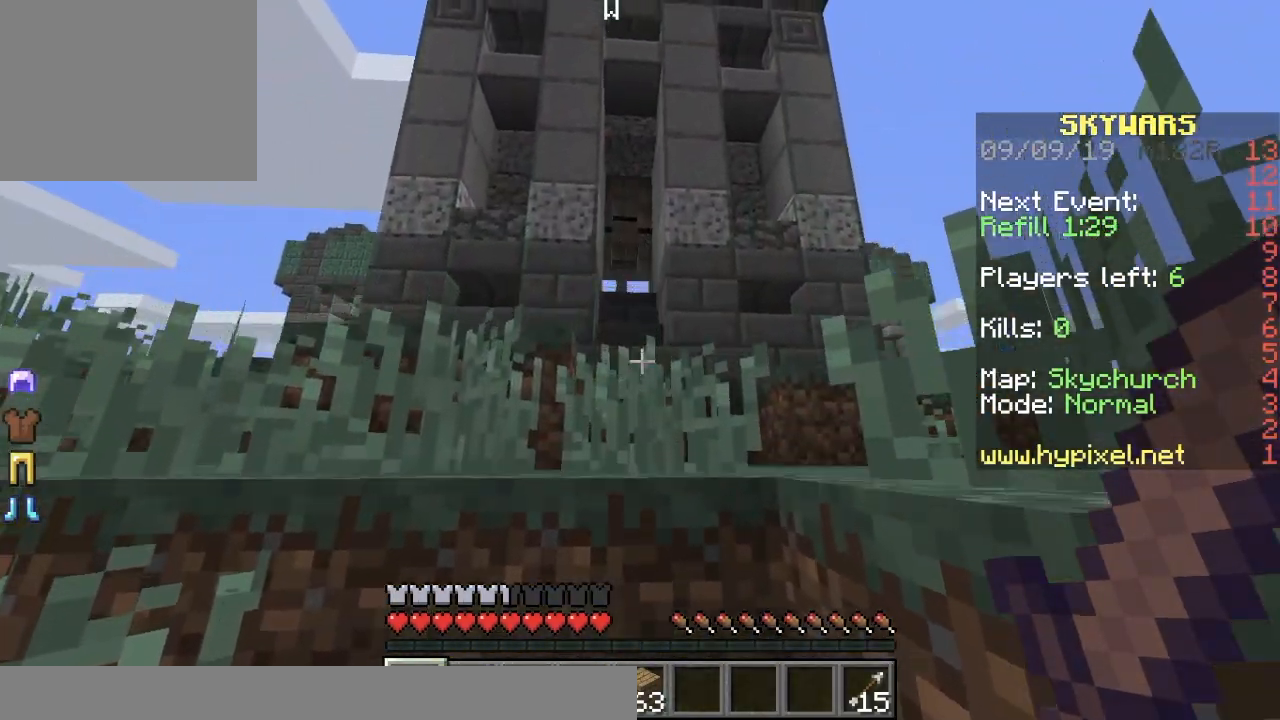
{"keys": ["w"], "events": []}
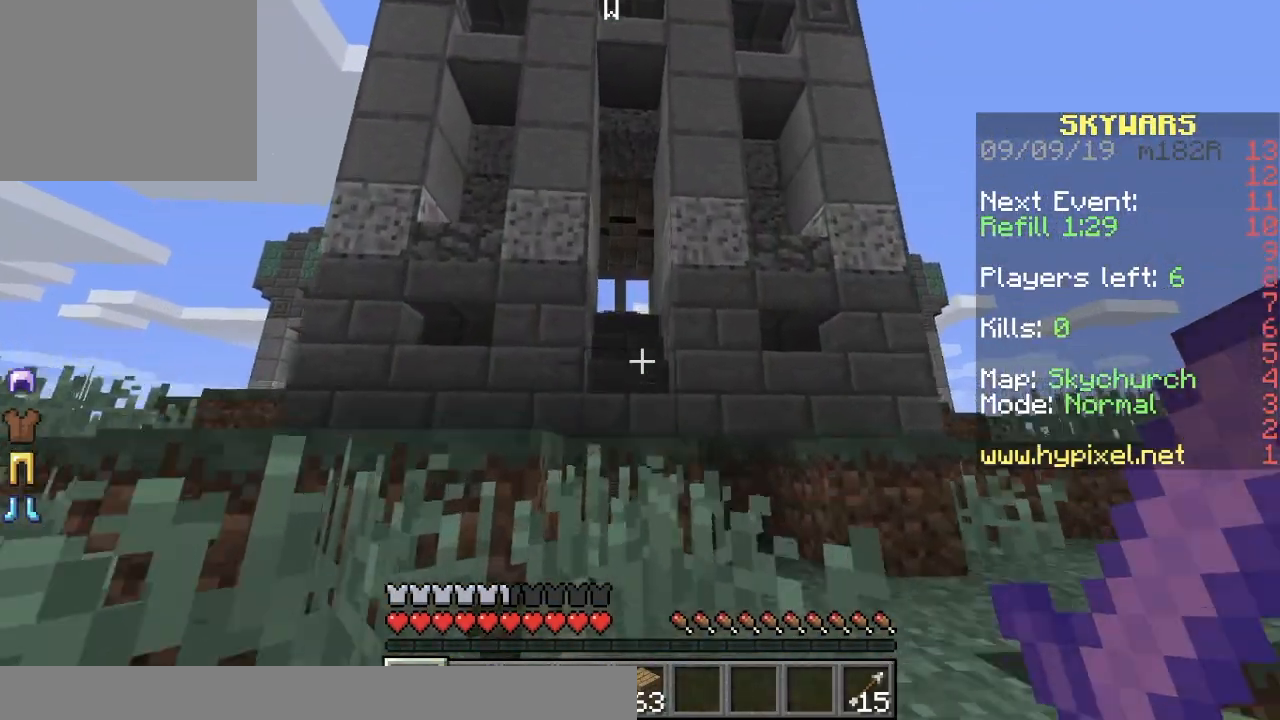
{"keys": ["a", "w"], "events": [[183, "d", "down"], [350, "d", "up"], [384, "a", "down"]]}
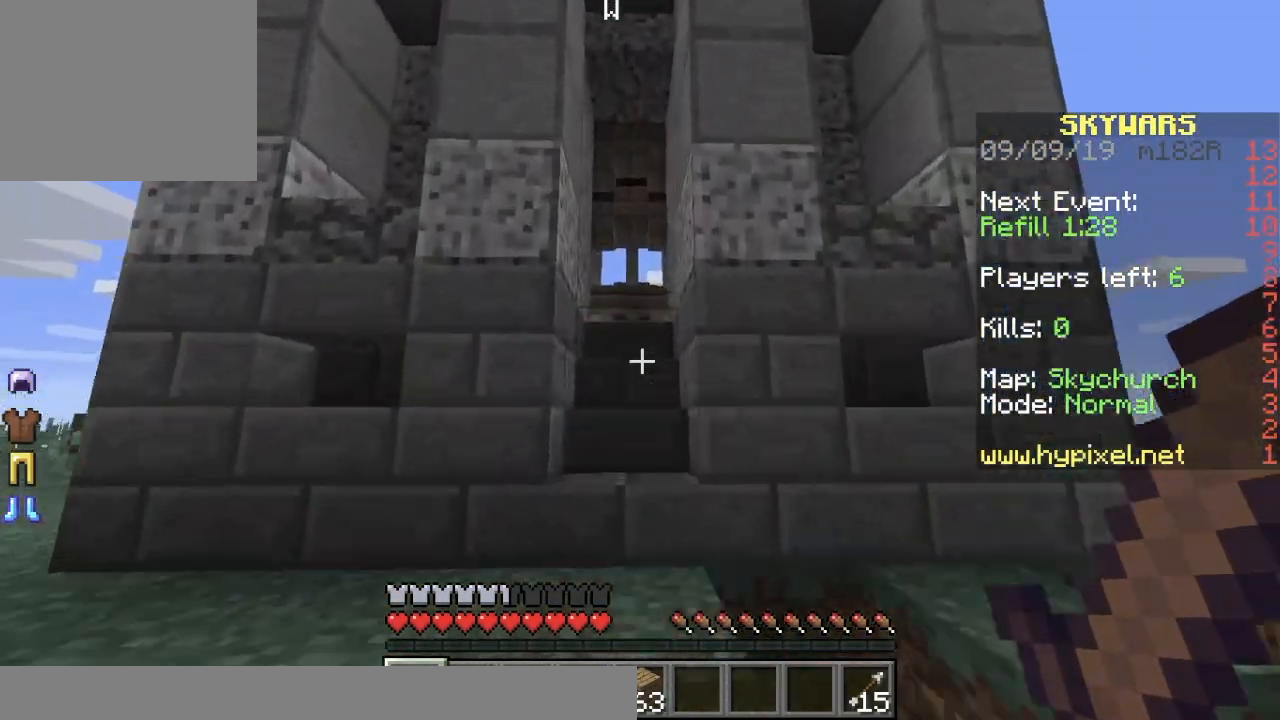
{"keys": ["d", "w"], "events": [[17, "a", "up"], [201, "d", "down"]]}
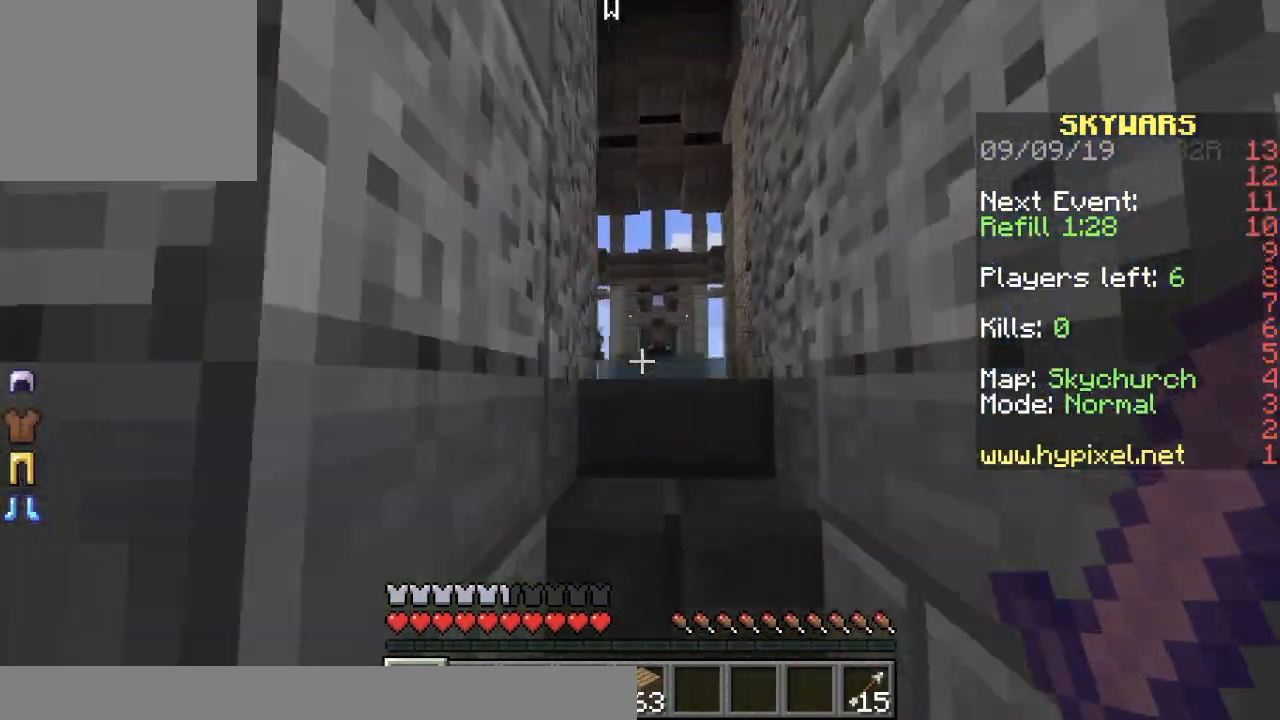
{"keys": ["w"], "events": [[33, "d", "up"]]}
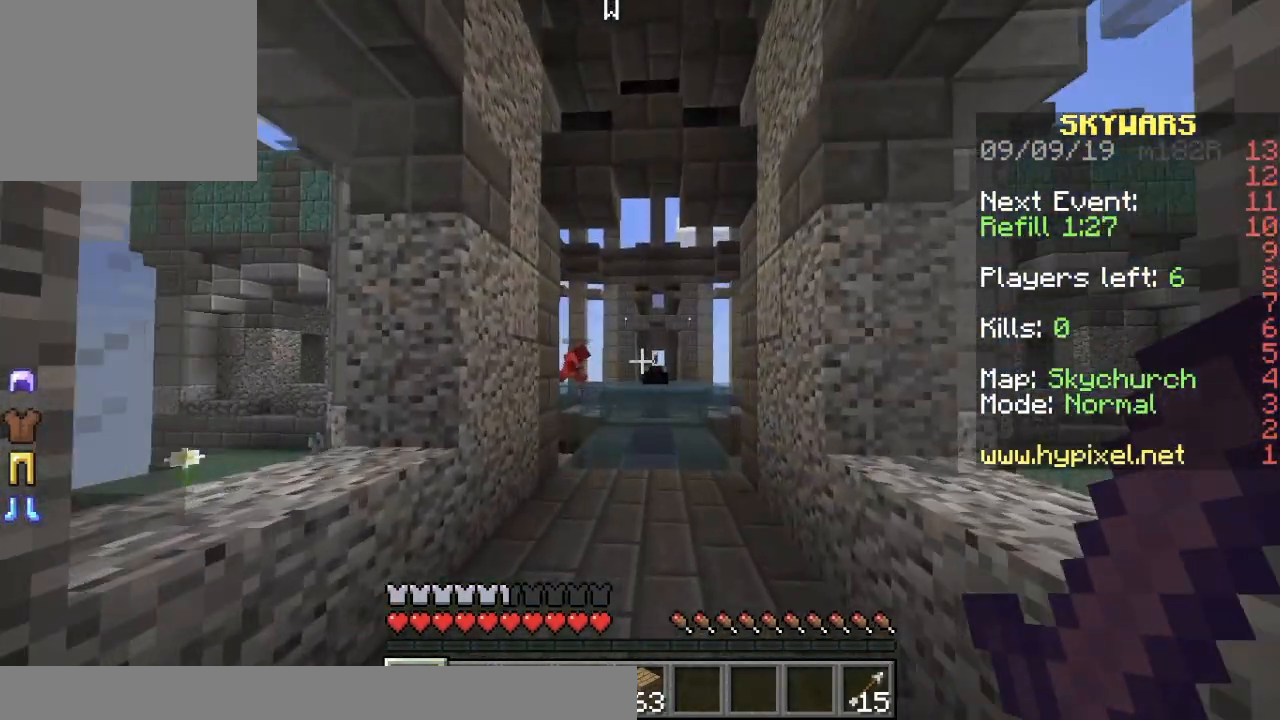
{"keys": ["w"], "events": []}
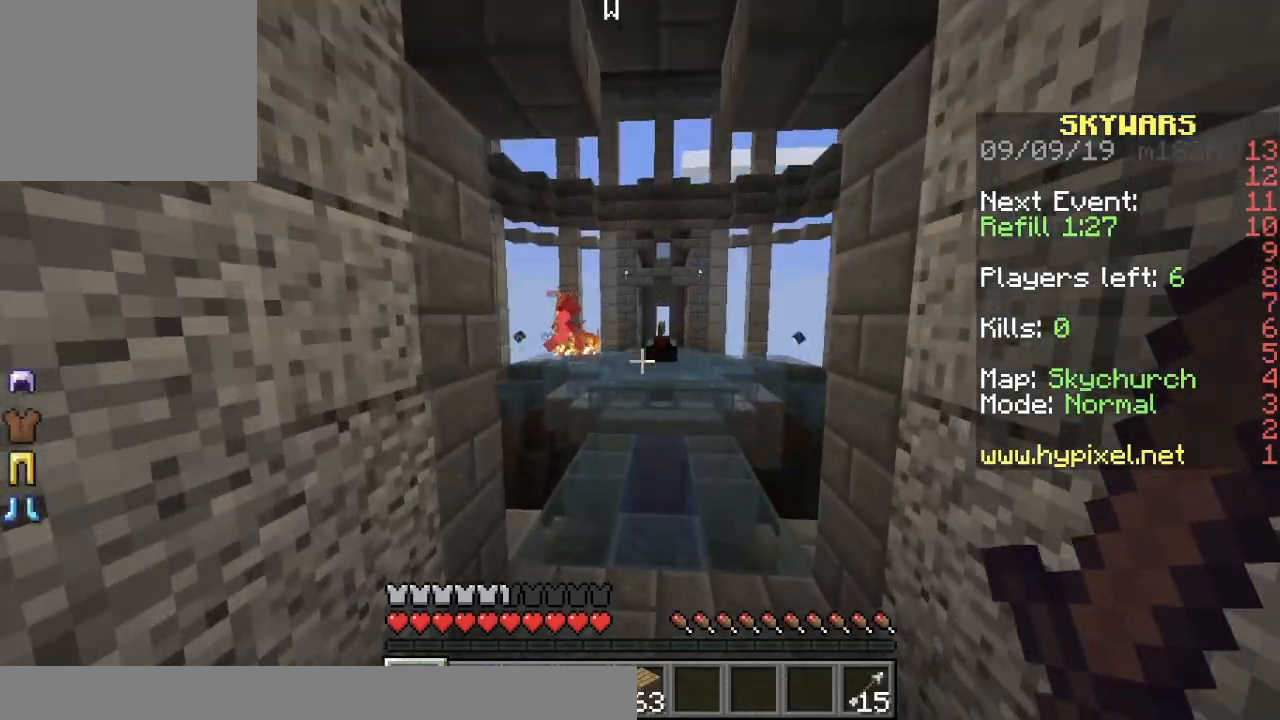
{"keys": ["w"], "events": [[217, "d", "down"], [384, "d", "up"]]}
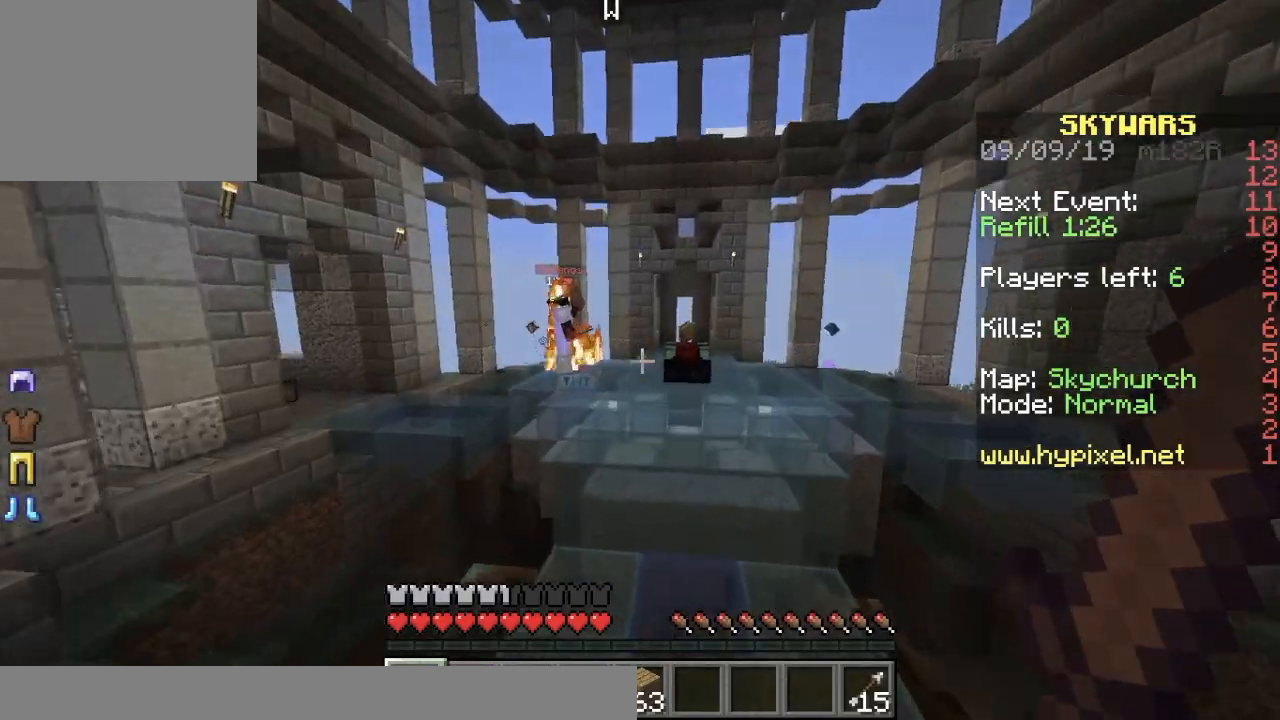
{"keys": ["d", "w"], "events": [[434, "d", "down"]]}
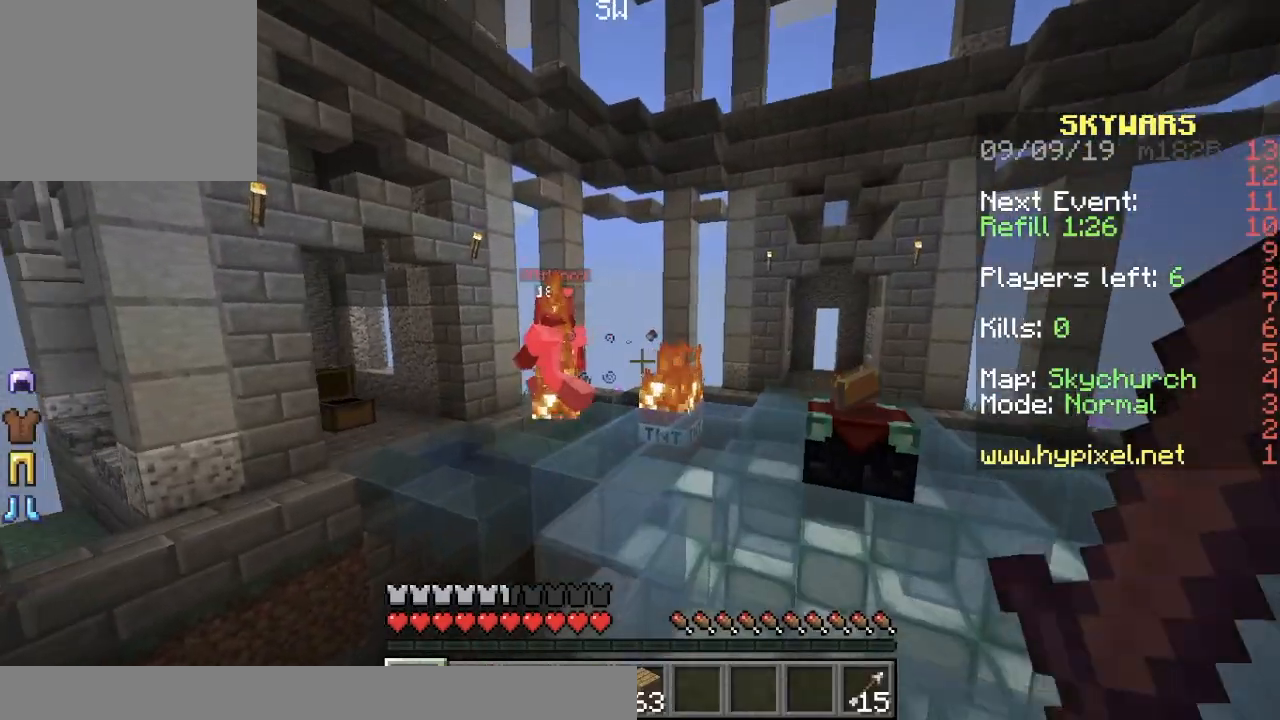
{"keys": ["w"], "events": [[150, "d", "up"]]}
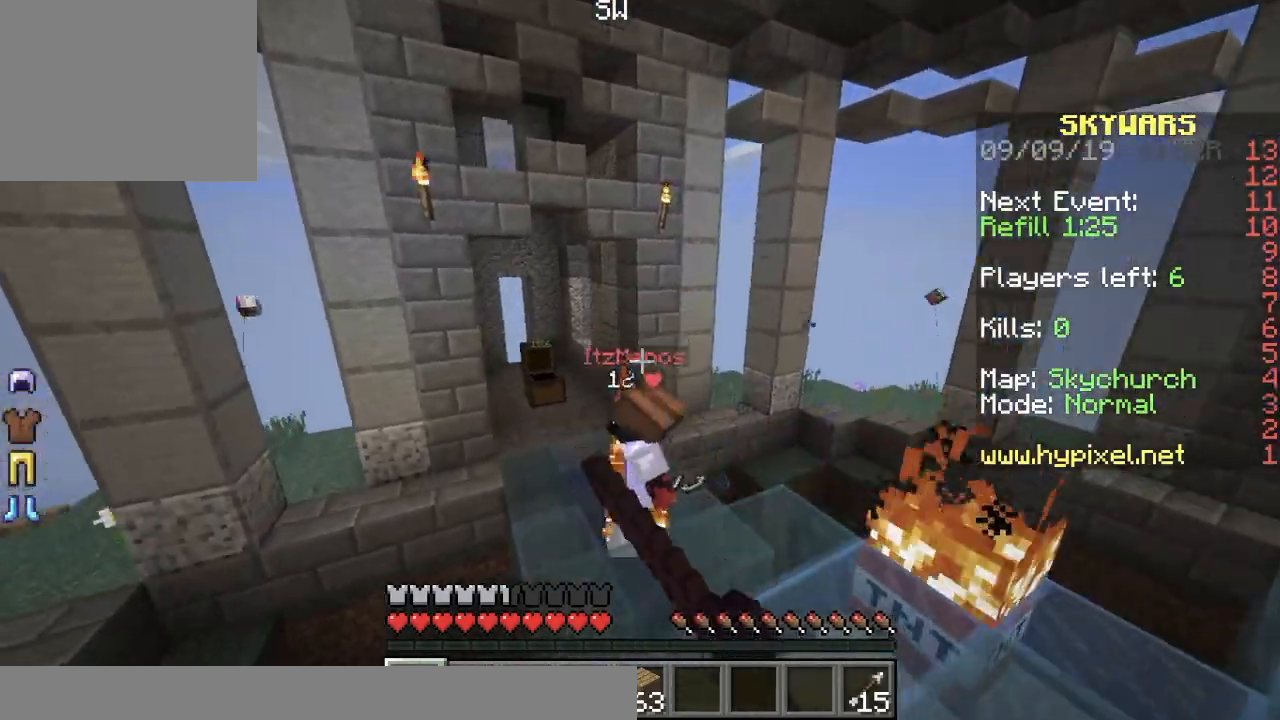
{"keys": ["d", "w"], "events": [[267, "a", "down"], [433, "a", "up"], [433, "d", "down"]]}
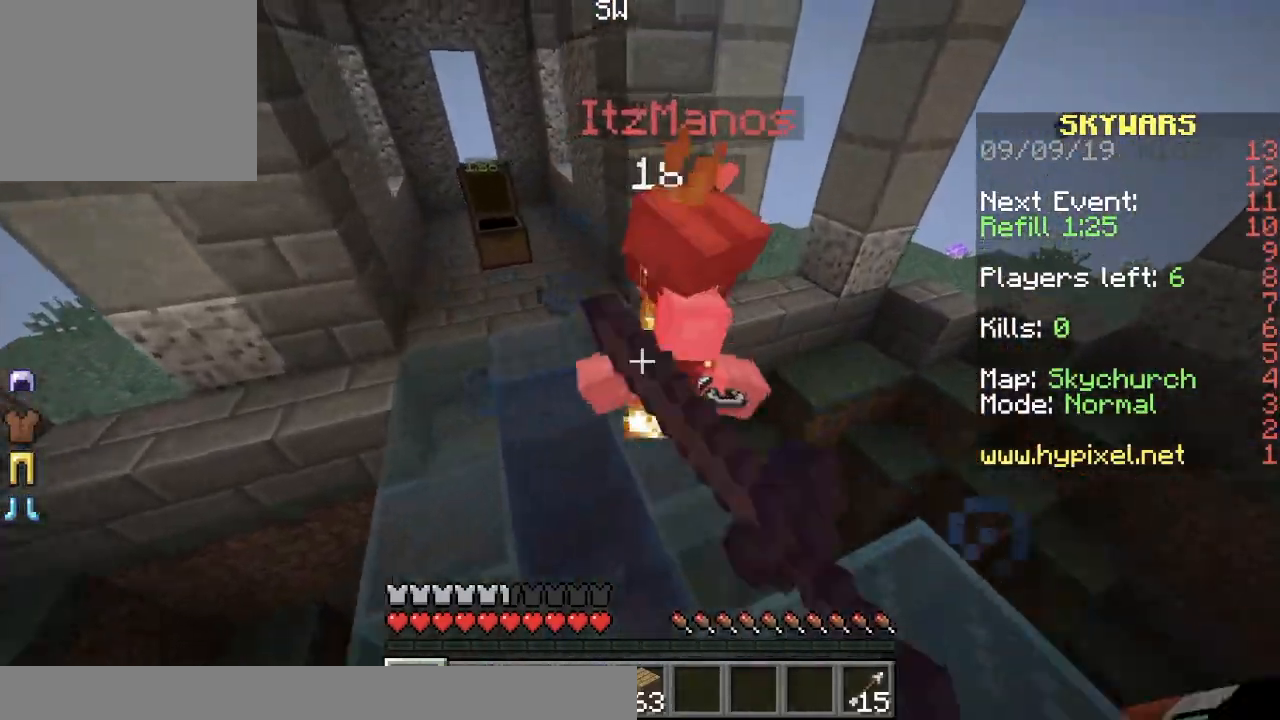
{"keys": ["a", "w"], "events": [[84, "a", "down"], [84, "d", "up"], [434, "a", "up"], [501, "a", "down"]]}
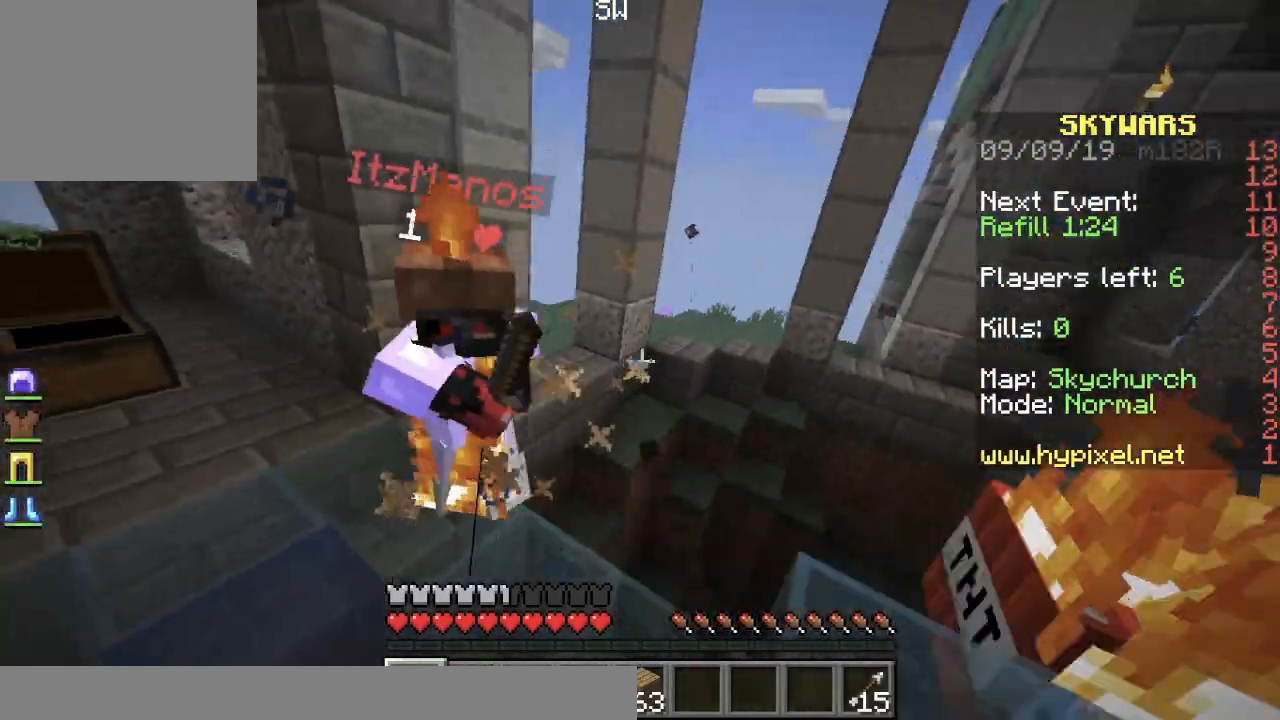
{"keys": ["d", "w"], "events": [[33, "w", "up"], [233, "w", "down"], [300, "a", "up"], [383, "d", "down"]]}
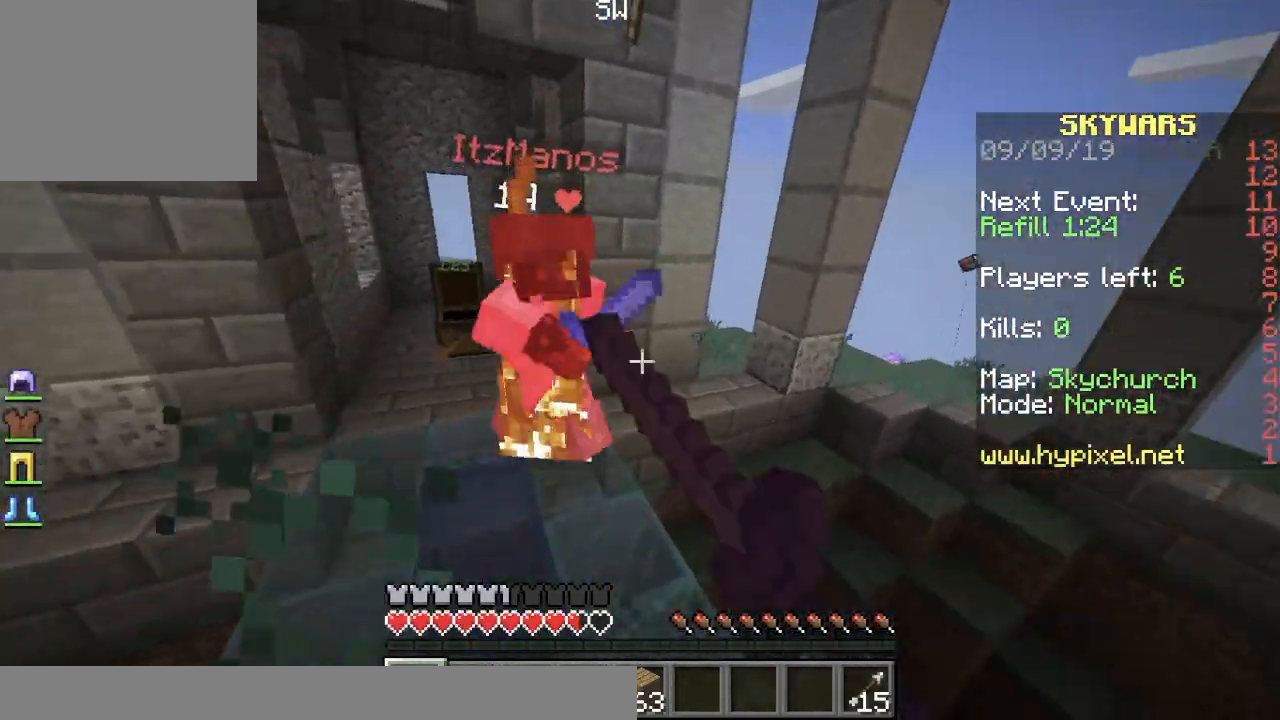
{"keys": ["w"], "events": [[117, "a", "down"], [117, "d", "up"], [467, "a", "up"]]}
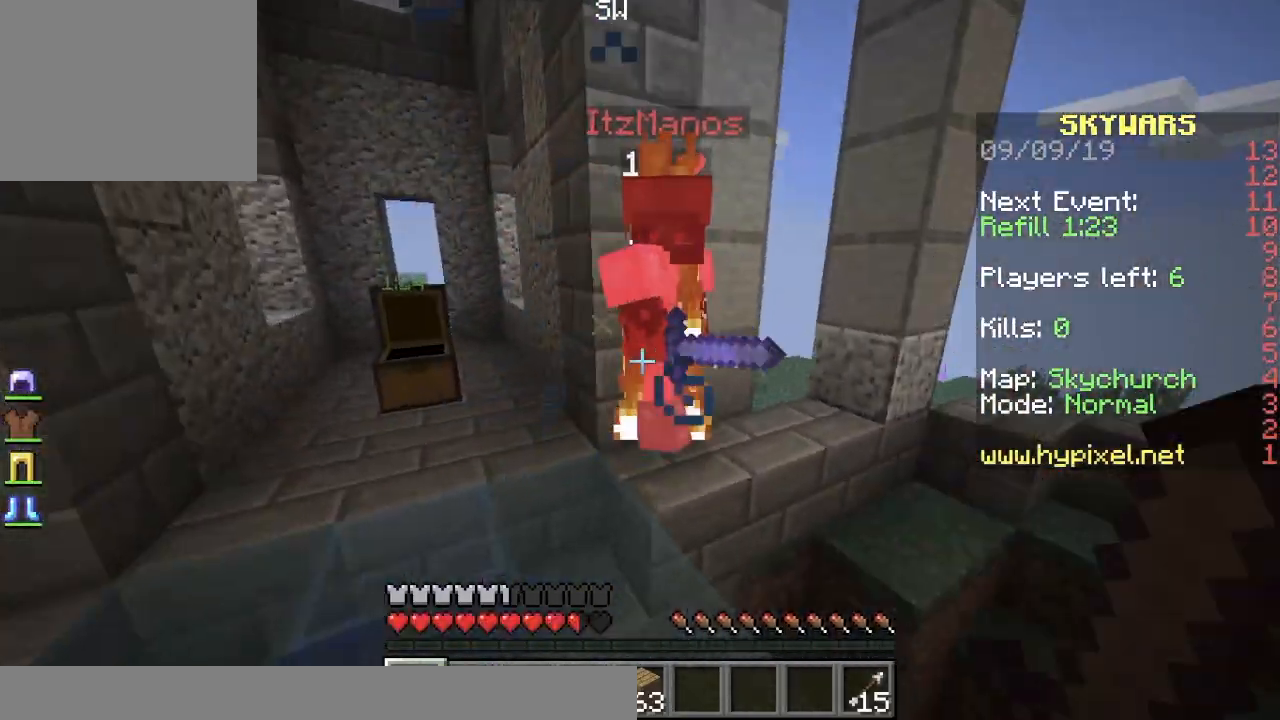
{"keys": ["a", "w"], "events": [[83, "a", "down"], [383, "a", "up"], [483, "a", "down"]]}
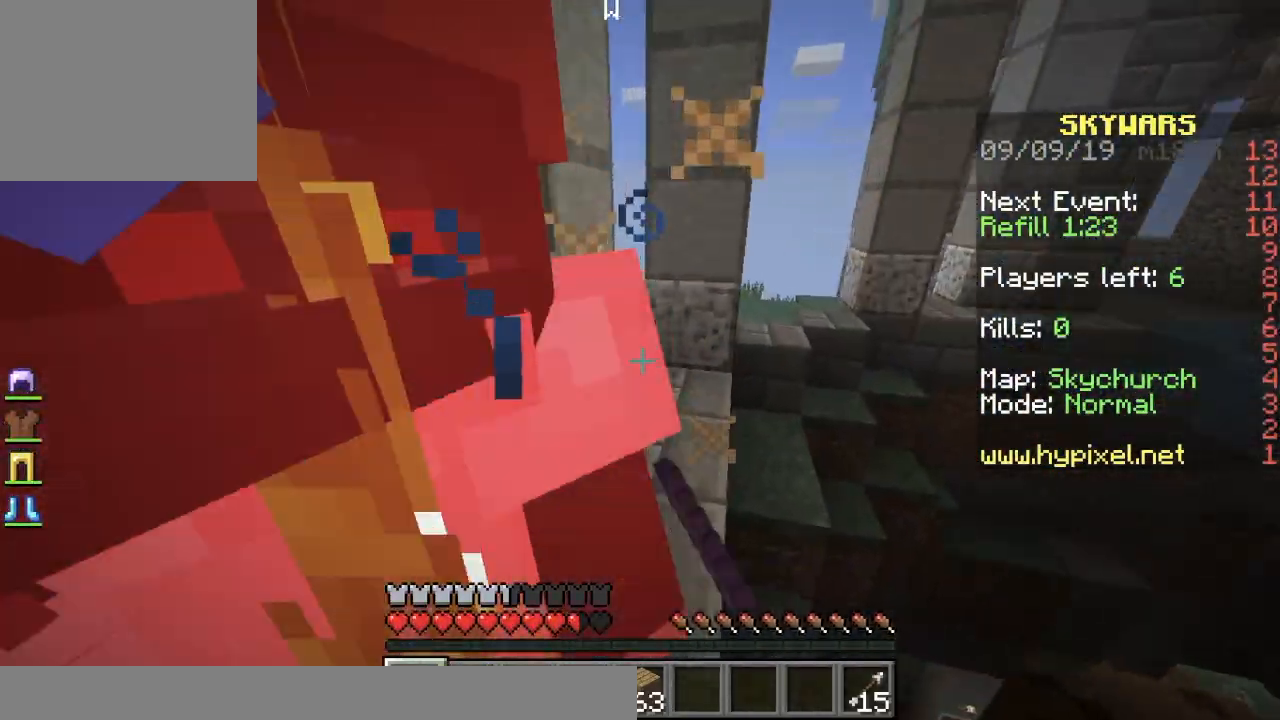
{"keys": ["w"], "events": [[67, "w", "up"], [300, "d", "down"], [350, "w", "down"], [384, "a", "up"], [417, "d", "up"]]}
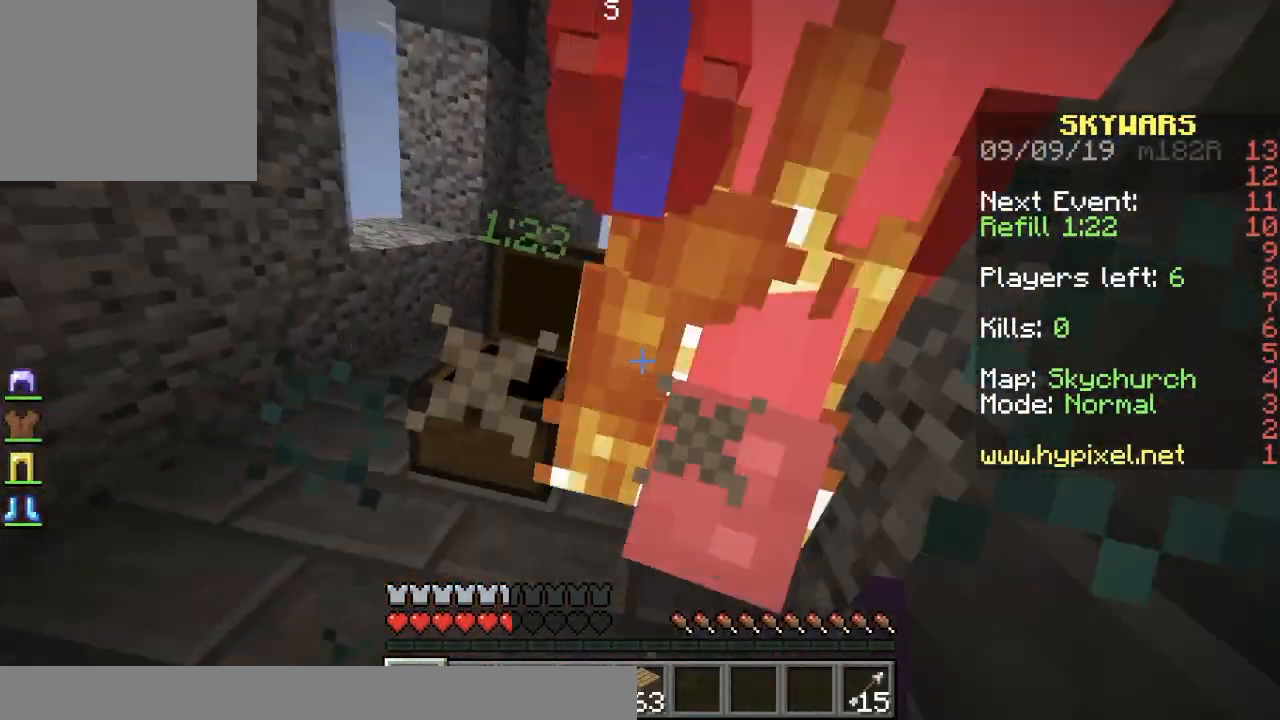
{"keys": ["w"], "events": [[317, "w", "up"], [383, "w", "down"]]}
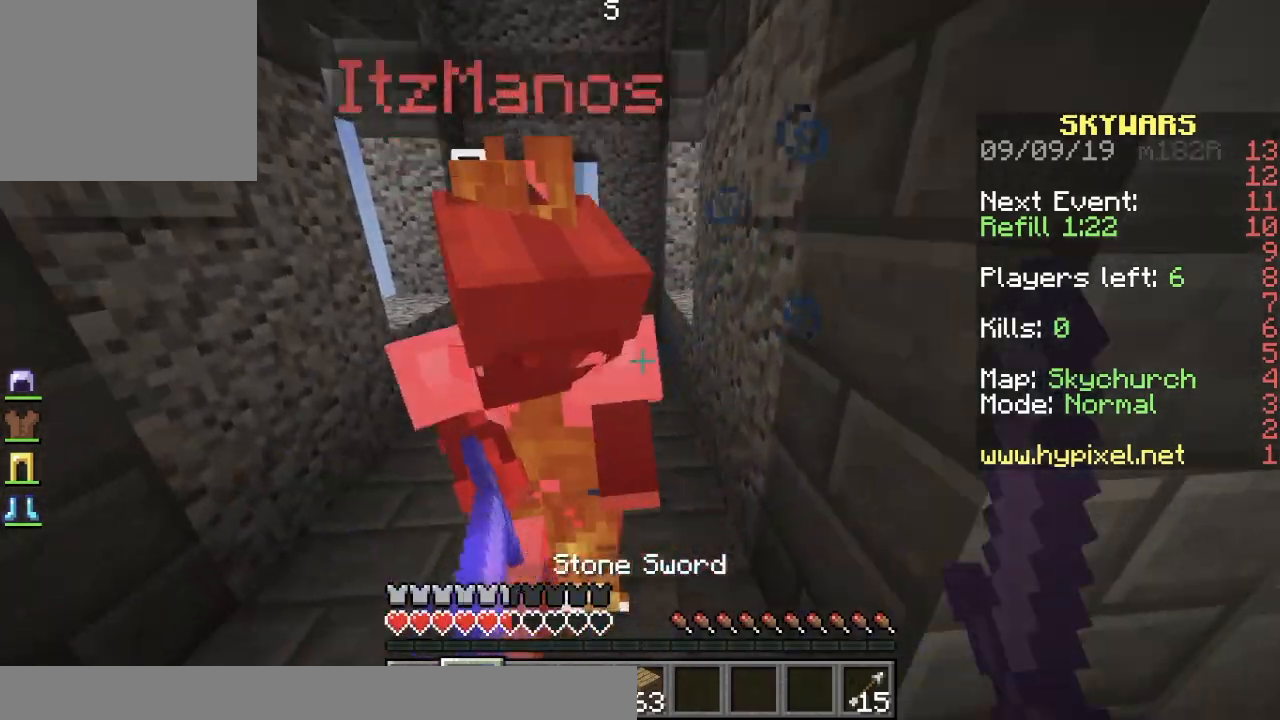
{"keys": ["a", "w"], "events": [[117, "a", "down"]]}
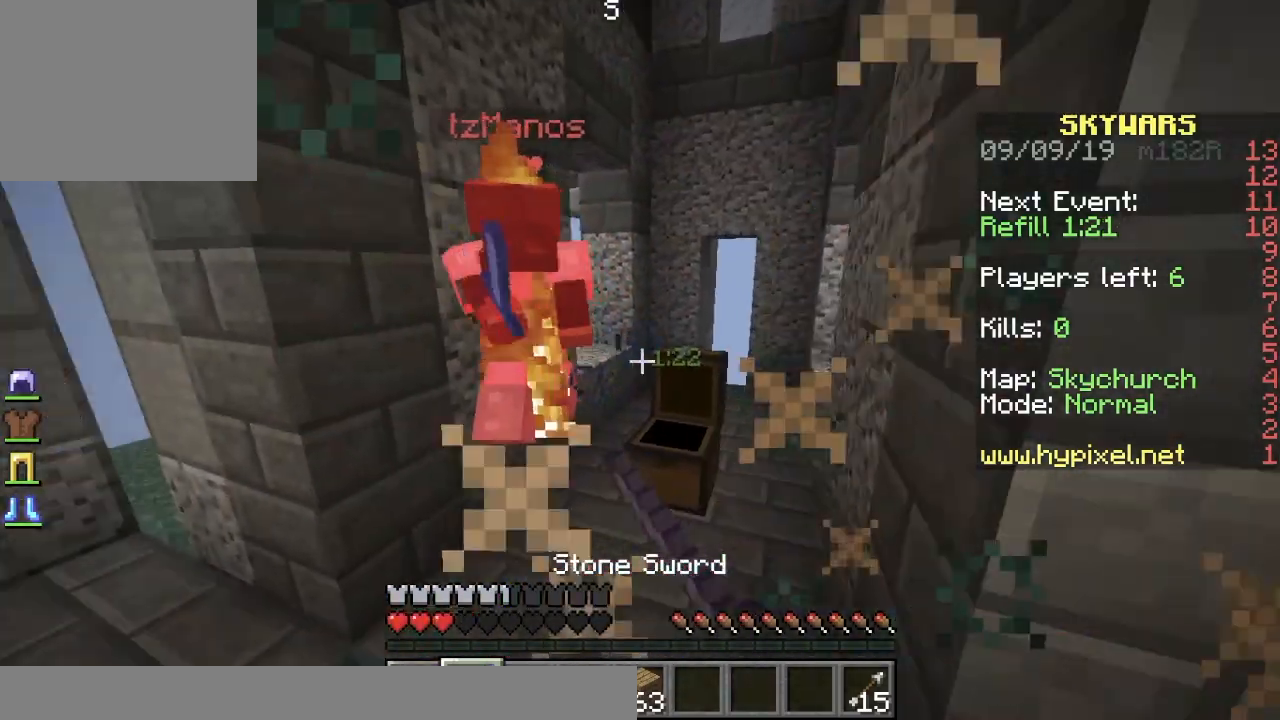
{"keys": ["a", "w"], "events": []}
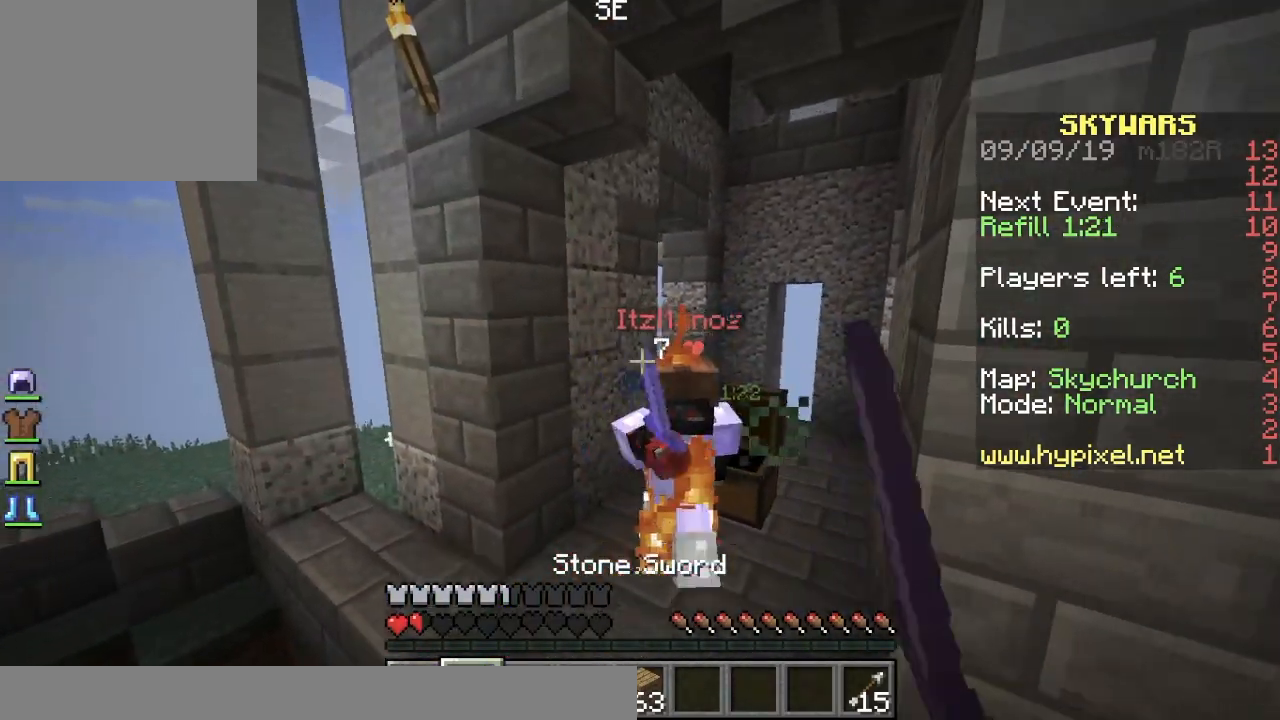
{"keys": ["w"], "events": [[484, "a", "up"]]}
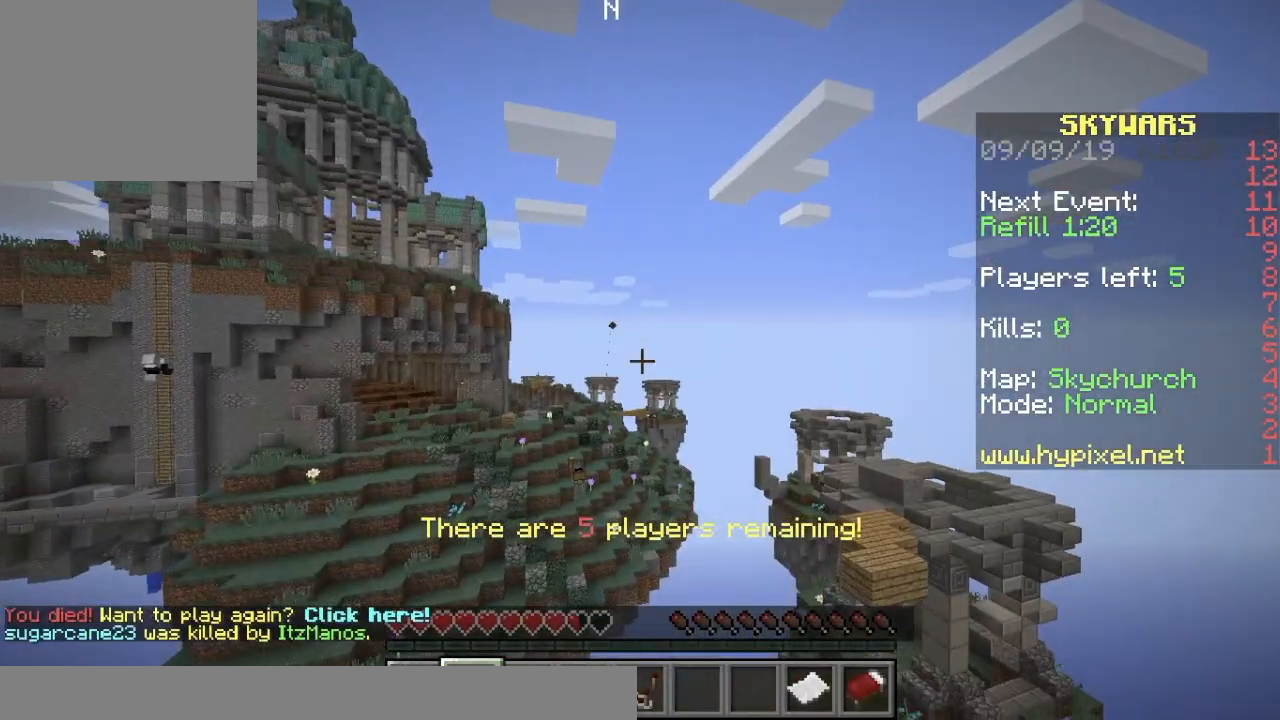
{"keys": [], "events": [[33, "w", "up"]]}
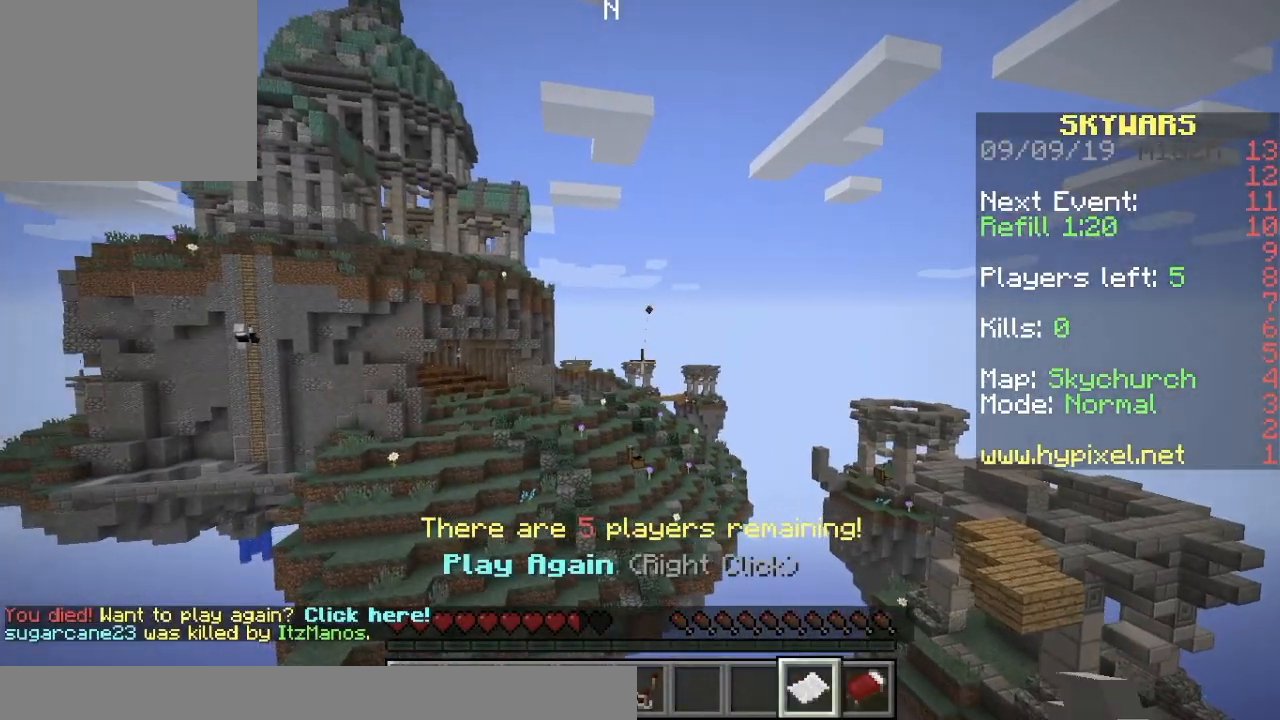
{"keys": ["w"], "events": [[100, "w", "down"]]}